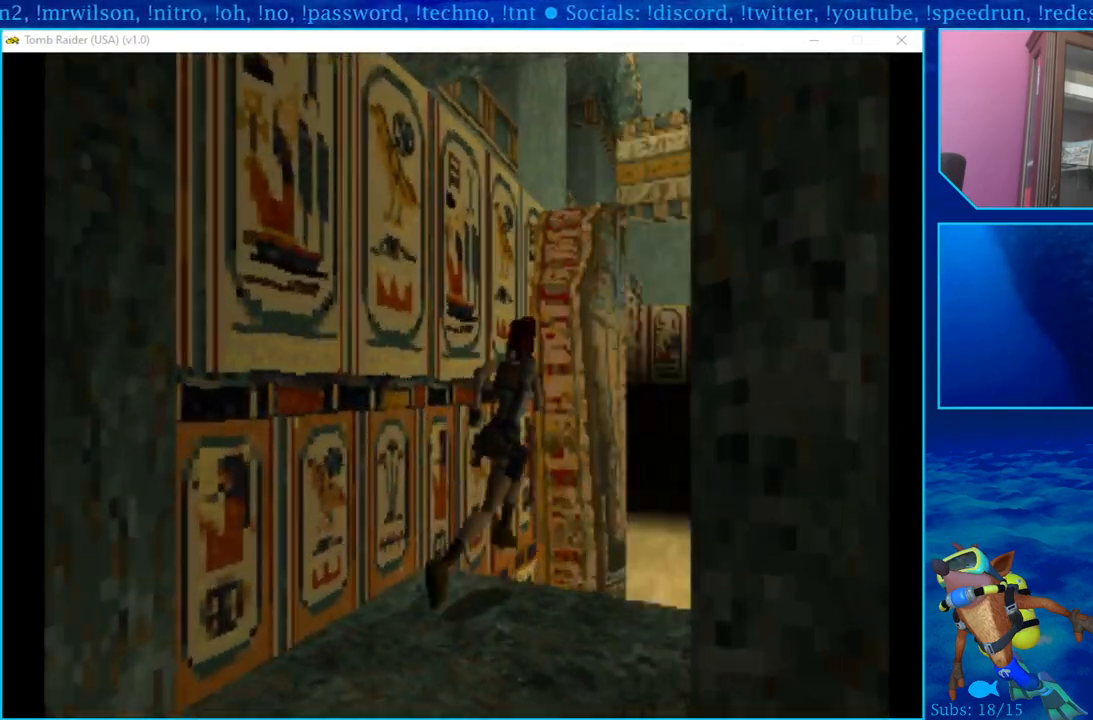
Gameplay with a controller (PlayStation layout); each line is a JSON object with the inputs held at the frame after it. "events" lists button and stick changes between this image and that frame as [ms after this image, input, new state], when the widget could be followed in between.
{"buttons": ["DPAD_UP"], "left_stick": "center", "right_stick": "center", "events": []}
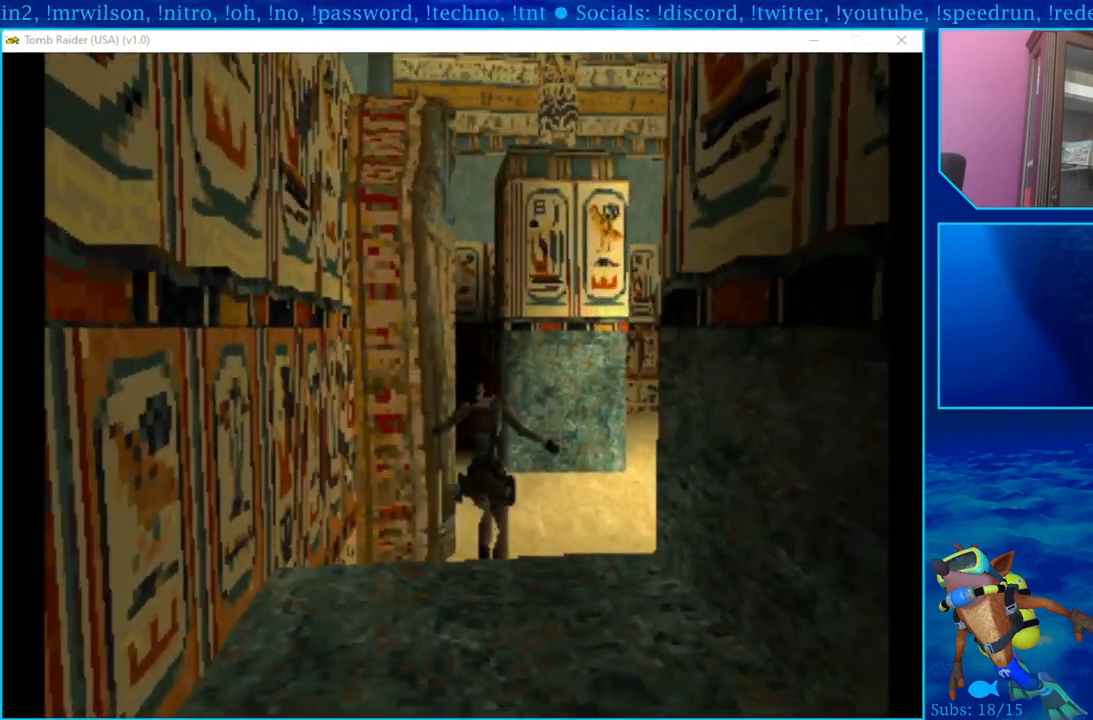
{"buttons": ["DPAD_UP"], "left_stick": "center", "right_stick": "center", "events": [[33, "DPAD_RIGHT", "down"], [483, "DPAD_RIGHT", "up"]]}
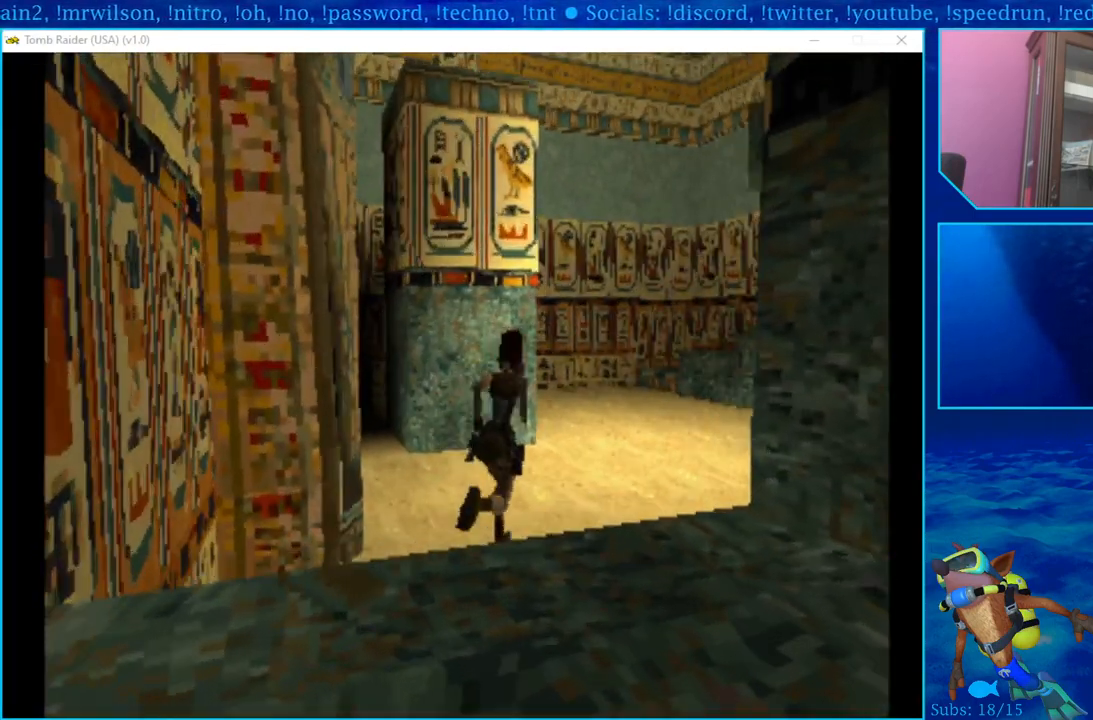
{"buttons": ["DPAD_UP"], "left_stick": "center", "right_stick": "center", "events": [[333, "DPAD_RIGHT", "down"], [467, "DPAD_RIGHT", "up"]]}
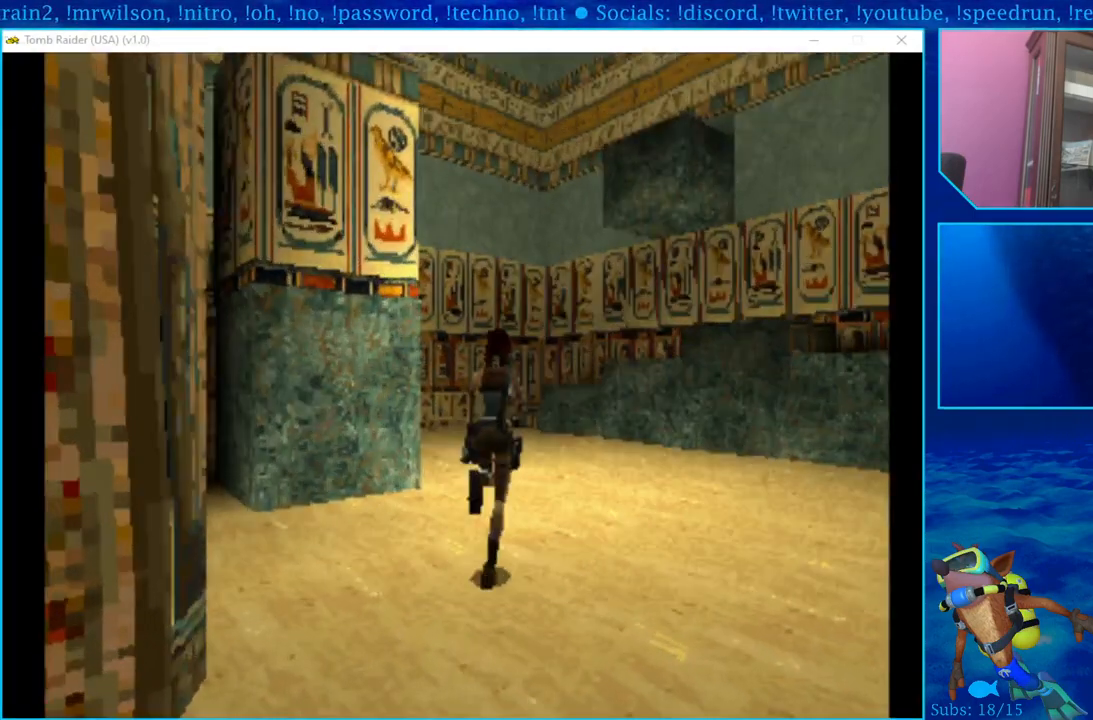
{"buttons": ["DPAD_UP", "DPAD_RIGHT"], "left_stick": "center", "right_stick": "center", "events": [[317, "DPAD_RIGHT", "down"]]}
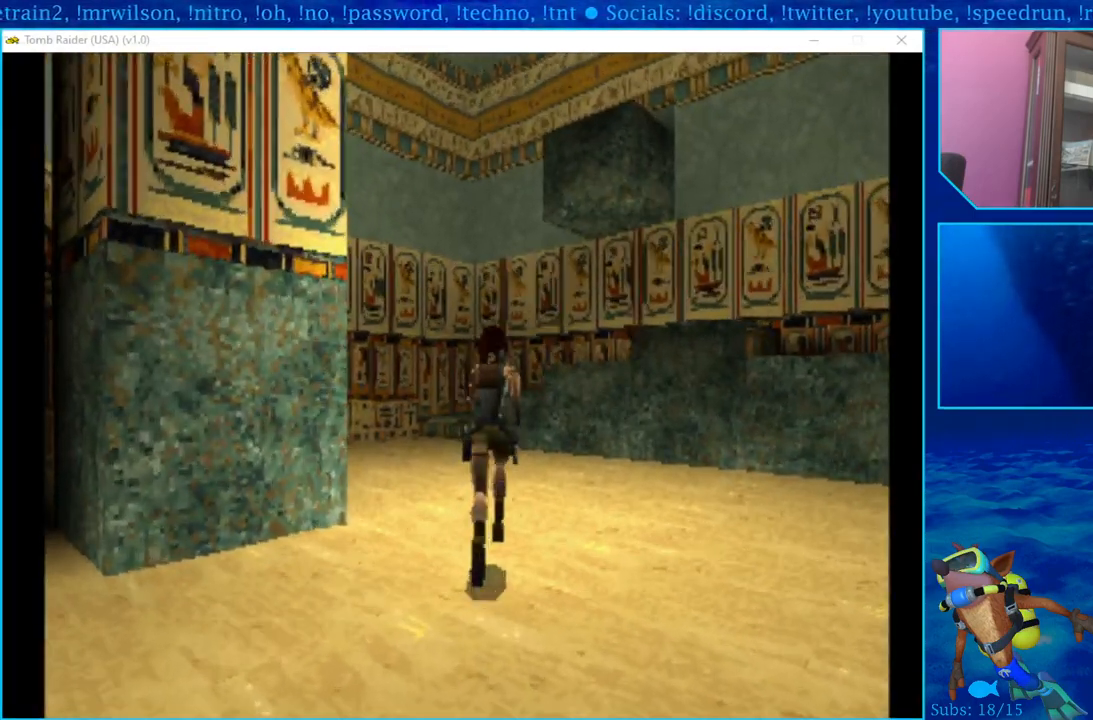
{"buttons": ["DPAD_UP"], "left_stick": "center", "right_stick": "center", "events": [[400, "DPAD_RIGHT", "up"]]}
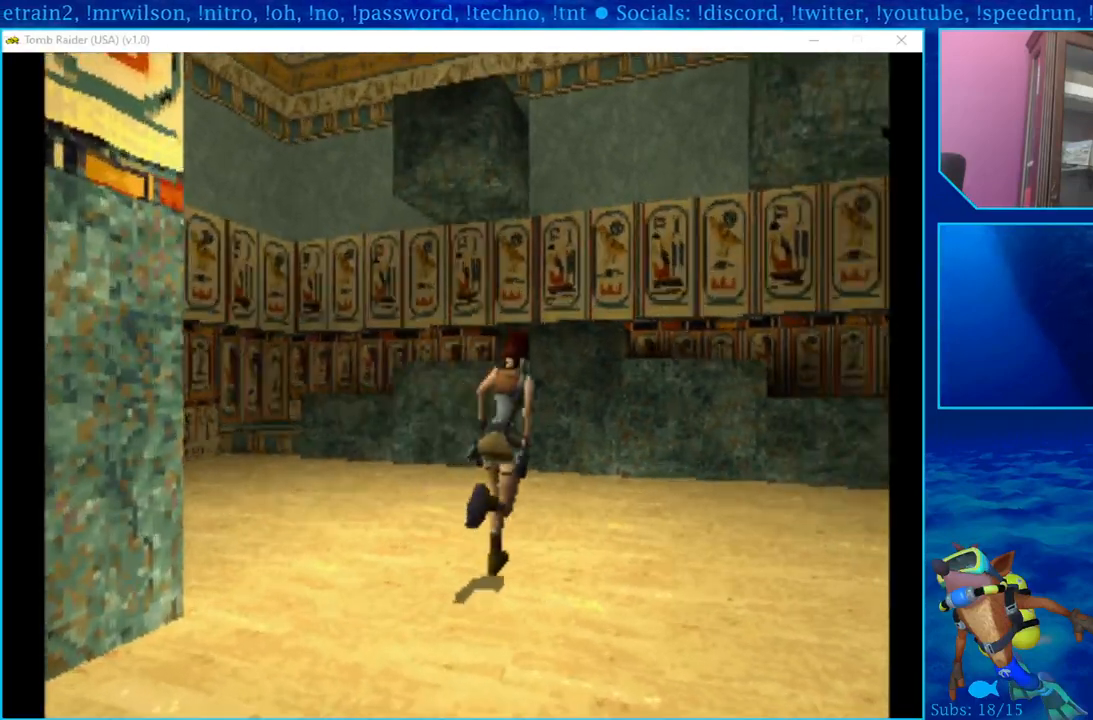
{"buttons": ["SQUARE", "DPAD_UP"], "left_stick": "center", "right_stick": "center", "events": [[367, "SQUARE", "down"]]}
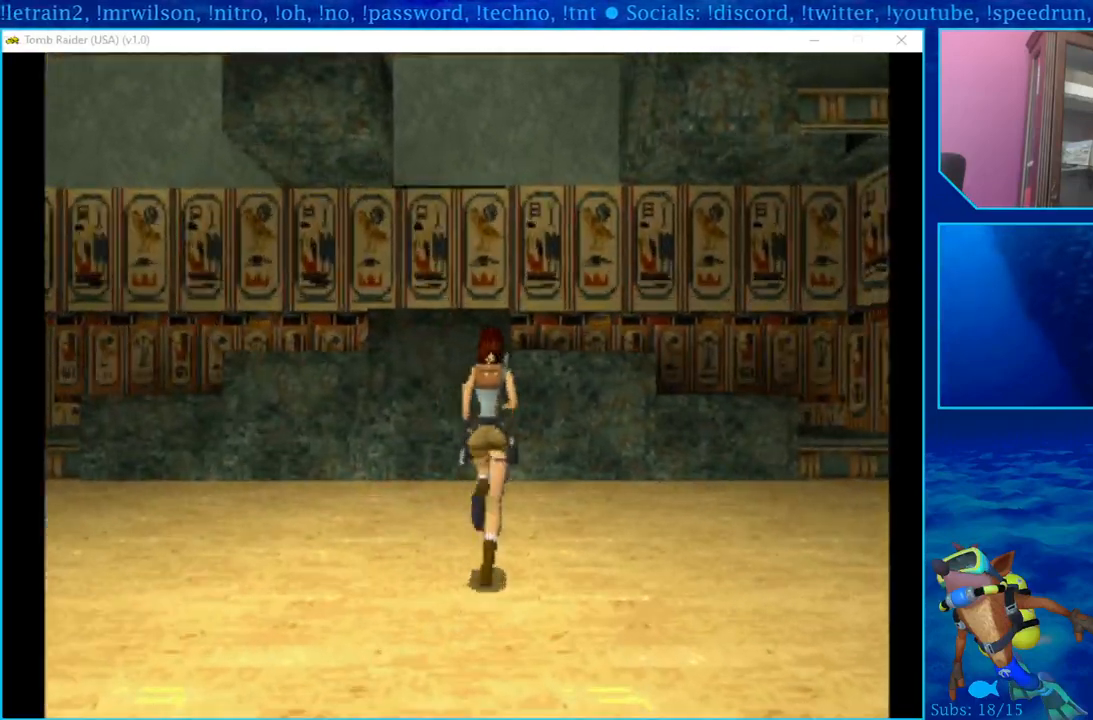
{"buttons": ["SQUARE", "DPAD_UP", "DPAD_RIGHT"], "left_stick": "center", "right_stick": "center", "events": [[167, "DPAD_RIGHT", "down"], [300, "SQUARE", "up"], [383, "SQUARE", "down"]]}
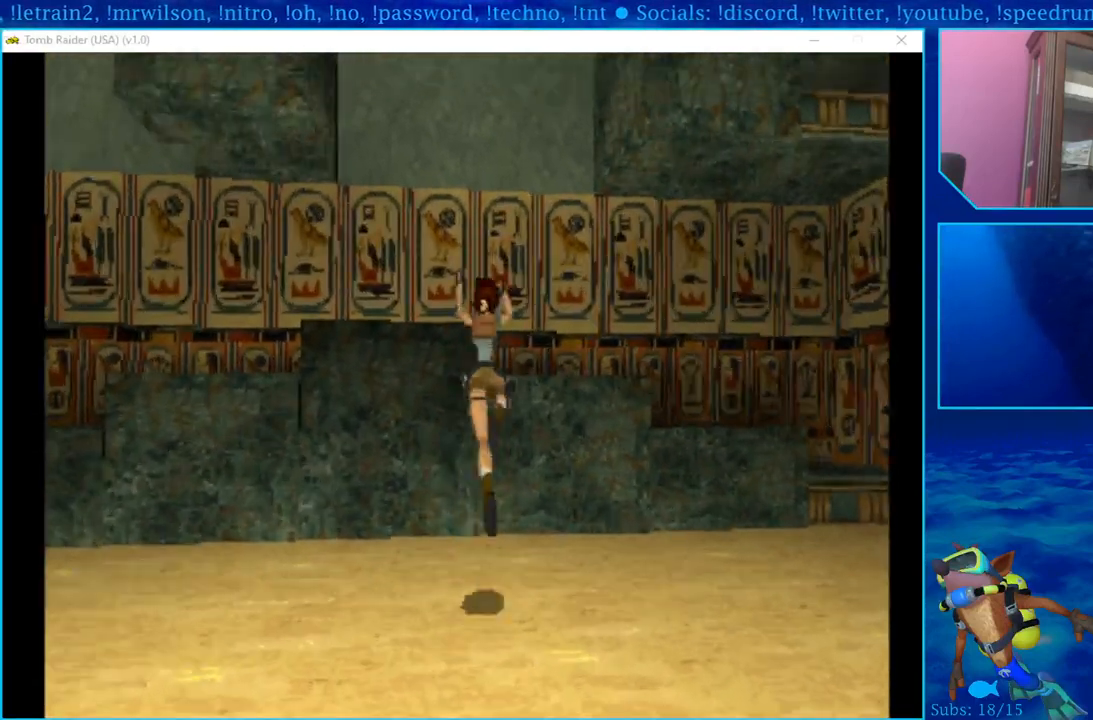
{"buttons": ["DPAD_LEFT"], "left_stick": "center", "right_stick": "center", "events": [[50, "DPAD_RIGHT", "up"], [267, "DPAD_LEFT", "down"], [300, "SQUARE", "up"], [367, "DPAD_UP", "up"]]}
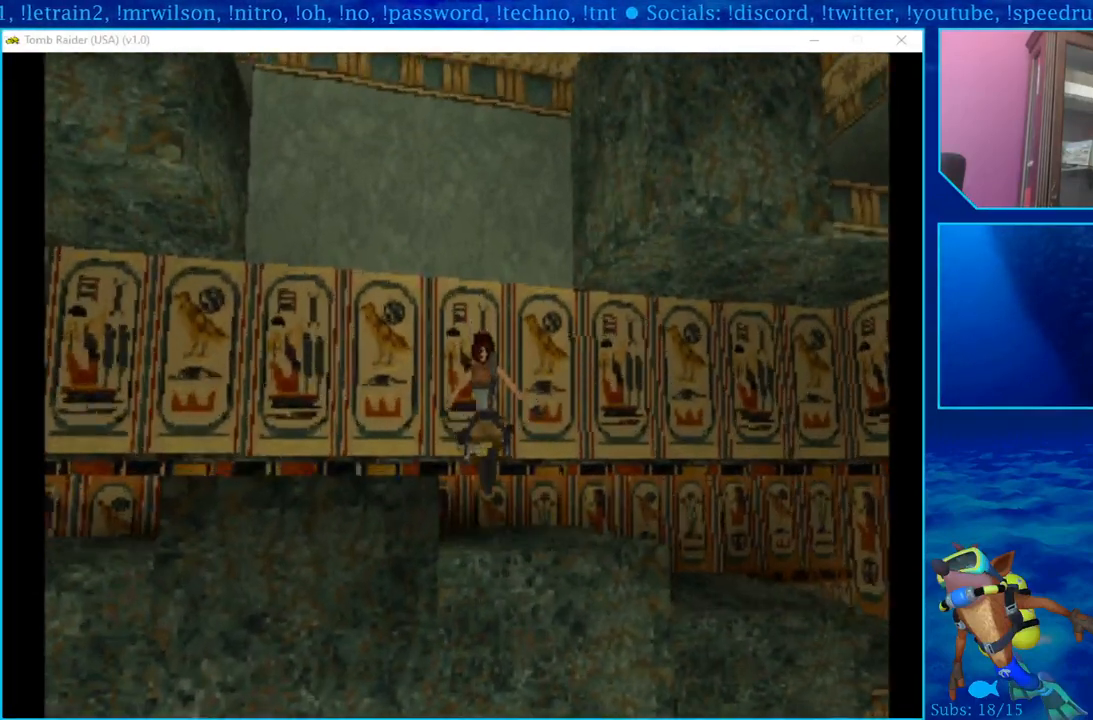
{"buttons": ["DPAD_LEFT"], "left_stick": "center", "right_stick": "center", "events": []}
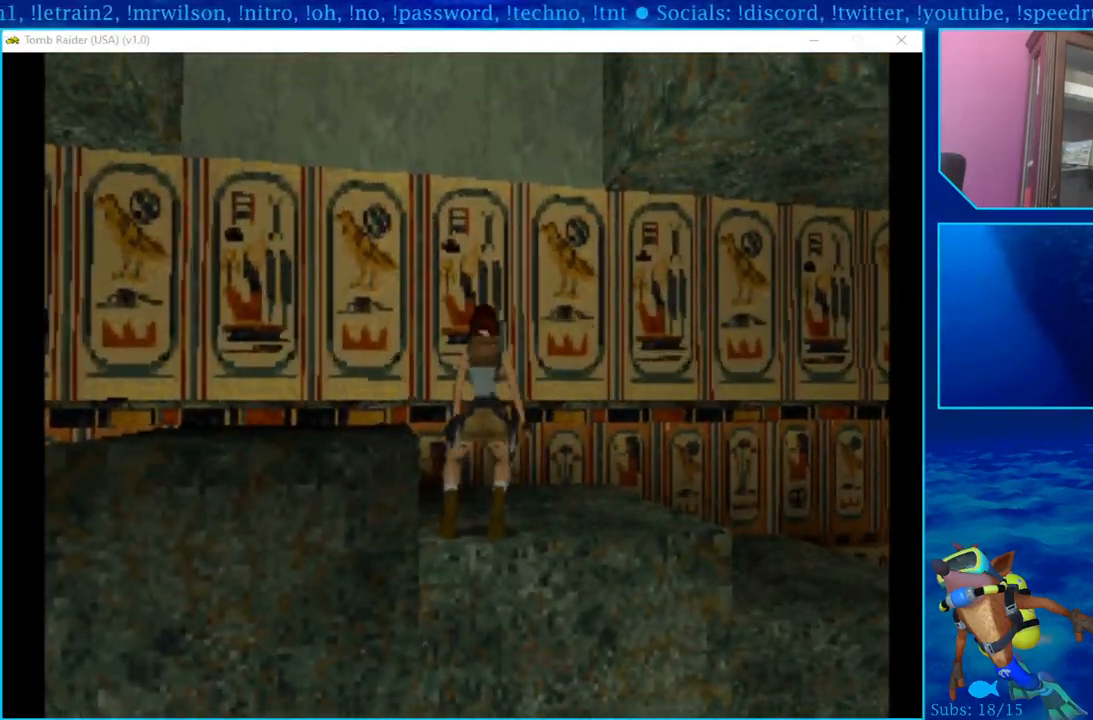
{"buttons": ["DPAD_LEFT"], "left_stick": "center", "right_stick": "center", "events": []}
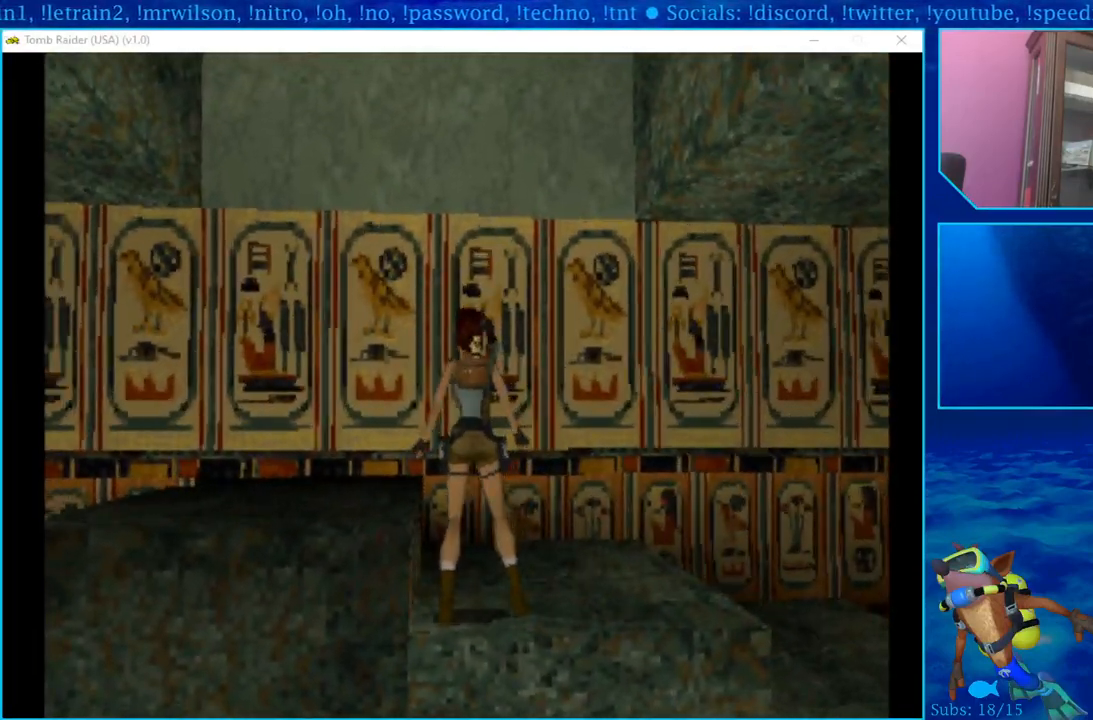
{"buttons": ["DPAD_UP"], "left_stick": "center", "right_stick": "center", "events": [[317, "DPAD_UP", "down"], [367, "DPAD_LEFT", "up"]]}
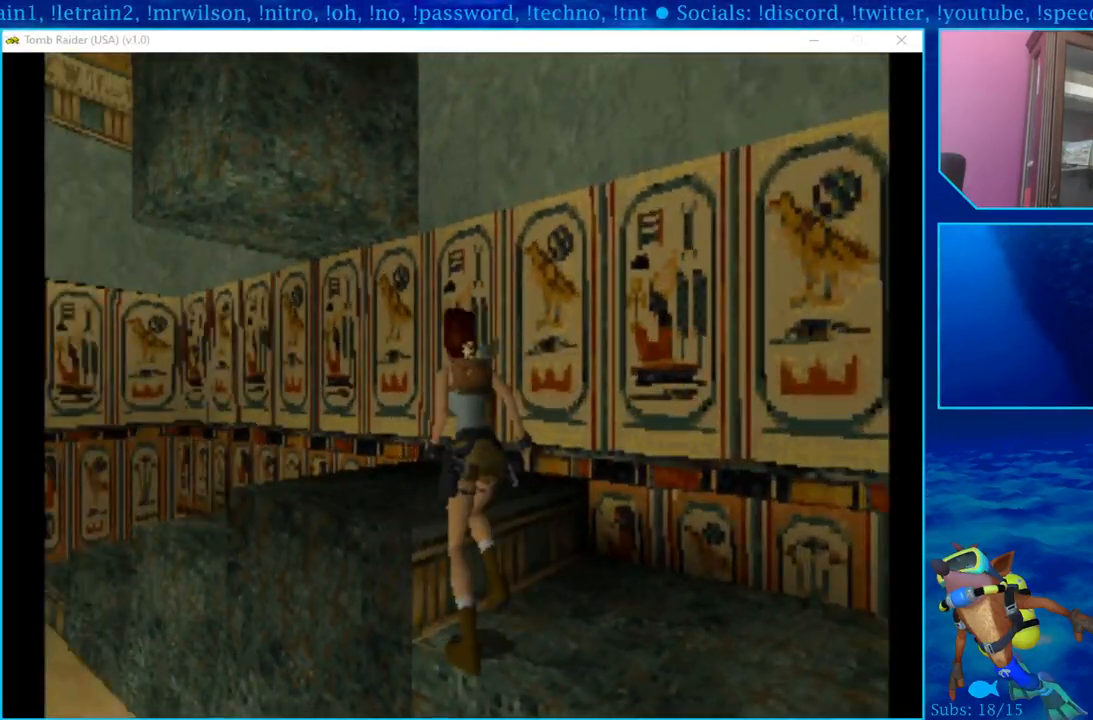
{"buttons": [], "left_stick": "center", "right_stick": "center", "events": [[333, "DPAD_UP", "up"]]}
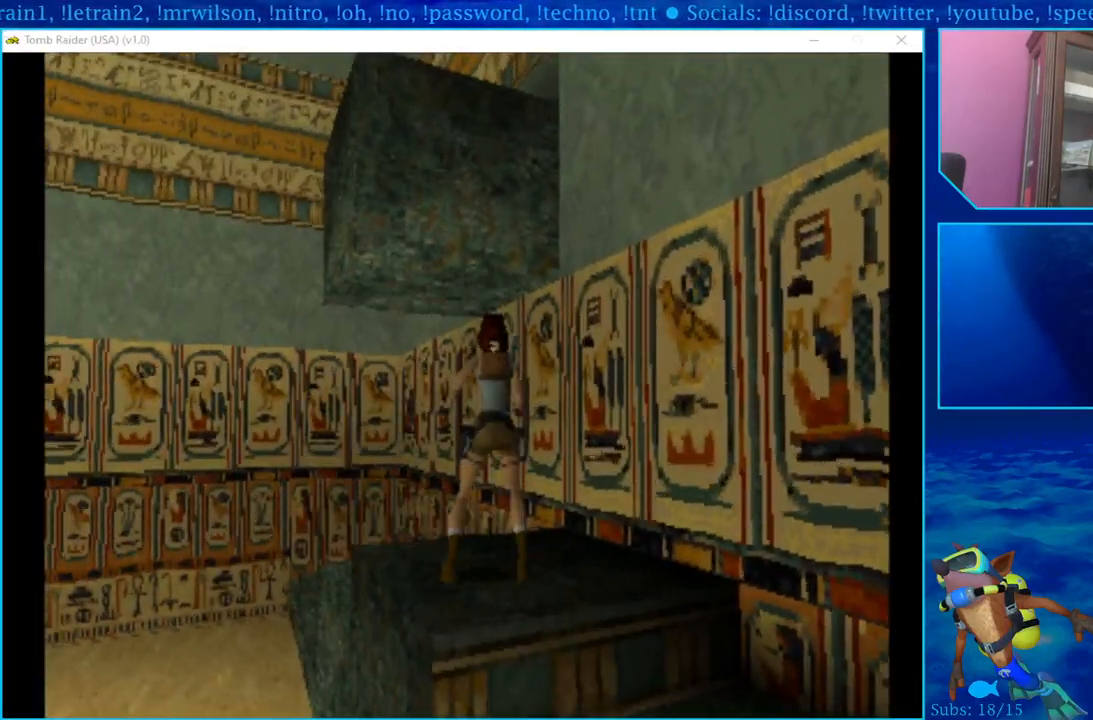
{"buttons": [], "left_stick": "center", "right_stick": "center", "events": [[317, "DPAD_UP", "down"], [450, "DPAD_UP", "up"]]}
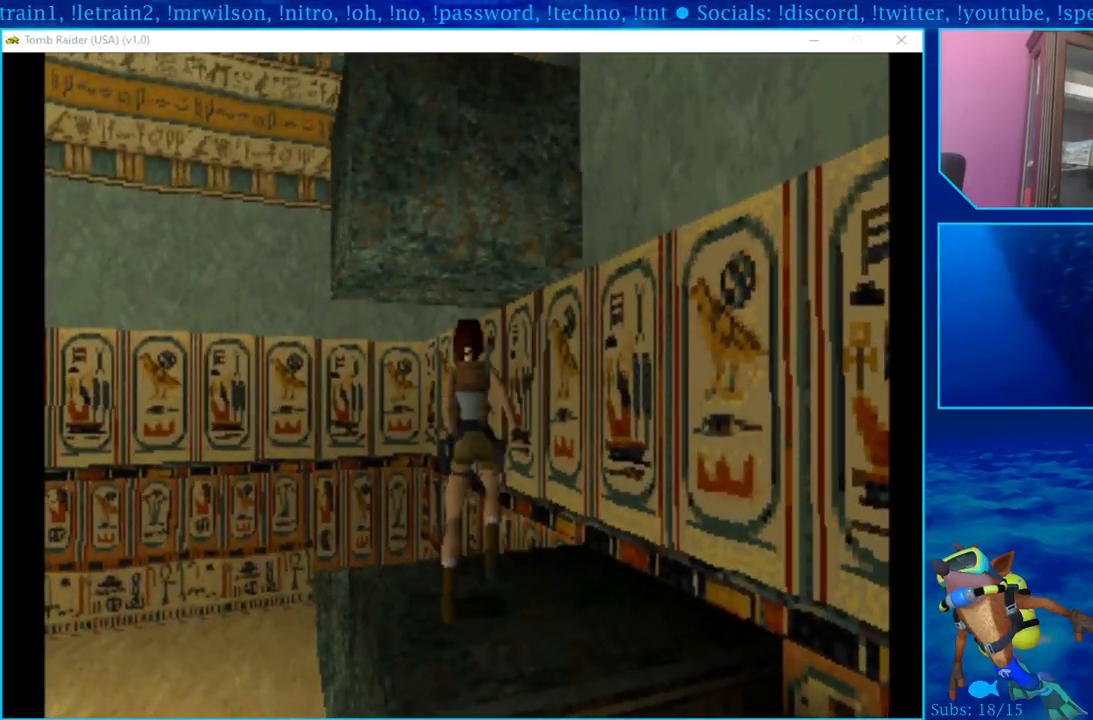
{"buttons": ["DPAD_LEFT"], "left_stick": "center", "right_stick": "center", "events": [[417, "DPAD_LEFT", "down"]]}
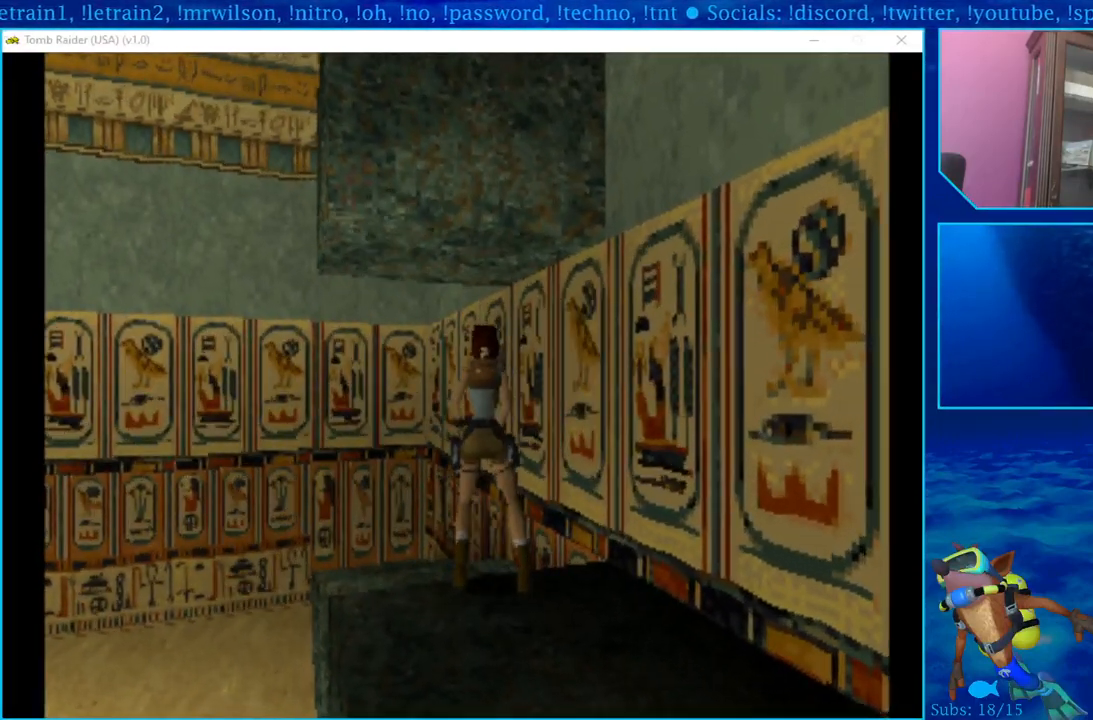
{"buttons": ["R1"], "left_stick": "center", "right_stick": "center", "events": [[417, "DPAD_LEFT", "up"], [450, "R1", "down"]]}
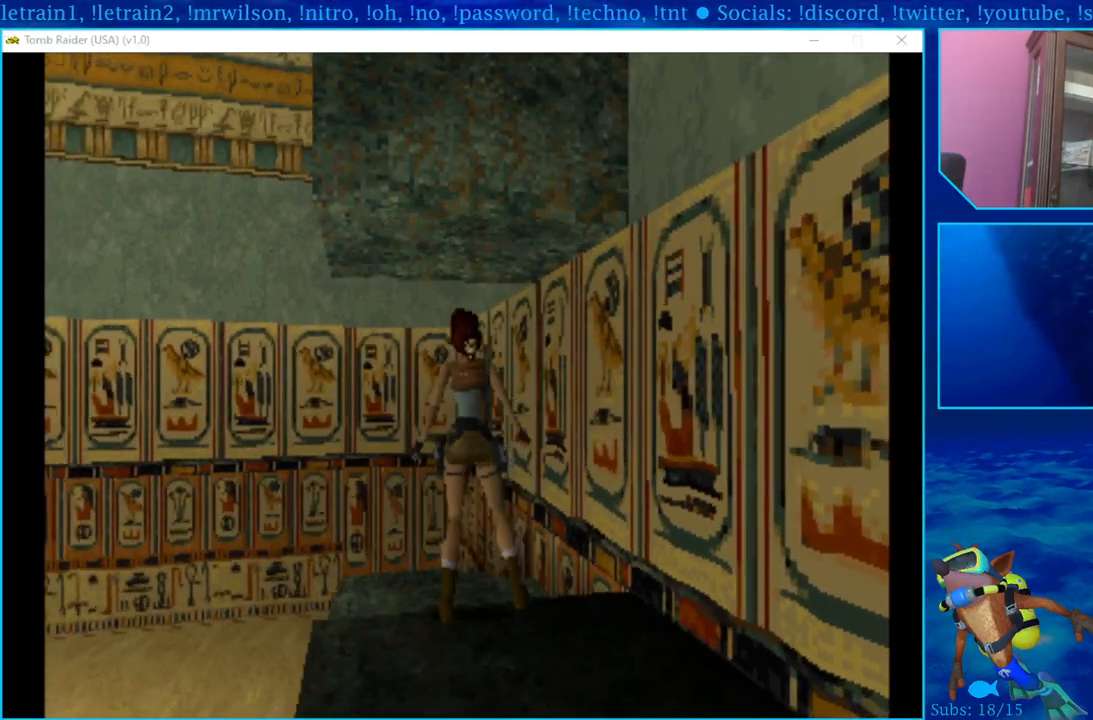
{"buttons": ["R1", "DPAD_UP"], "left_stick": "center", "right_stick": "center", "events": [[250, "DPAD_UP", "down"]]}
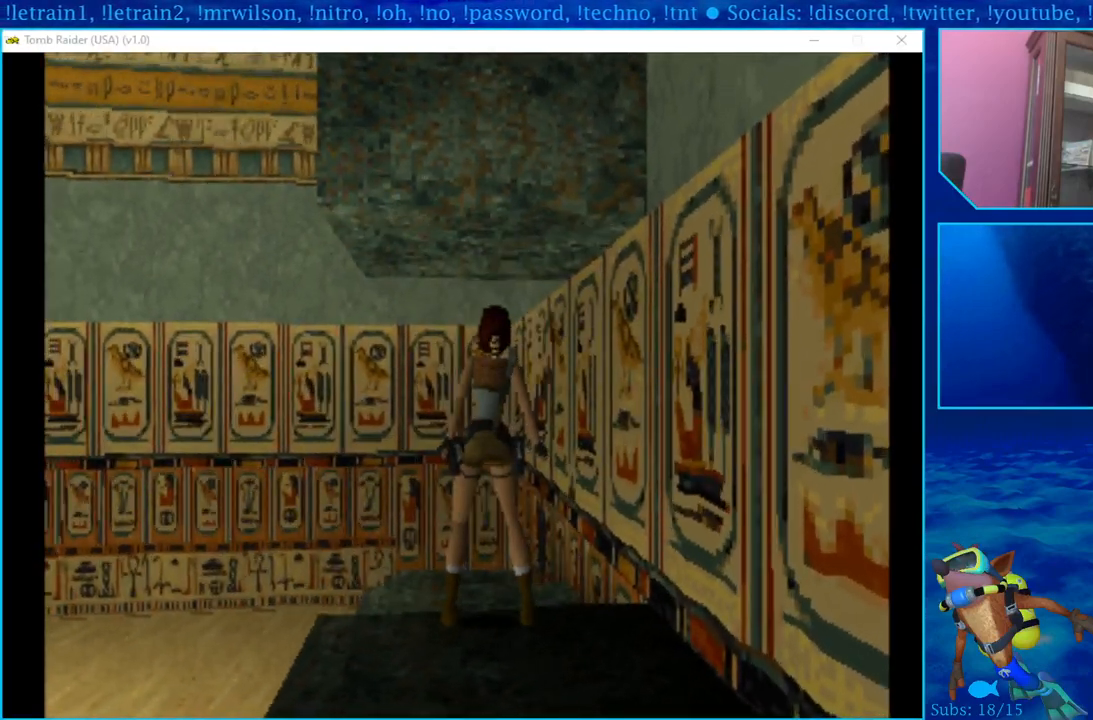
{"buttons": ["R1", "DPAD_UP"], "left_stick": "center", "right_stick": "center", "events": []}
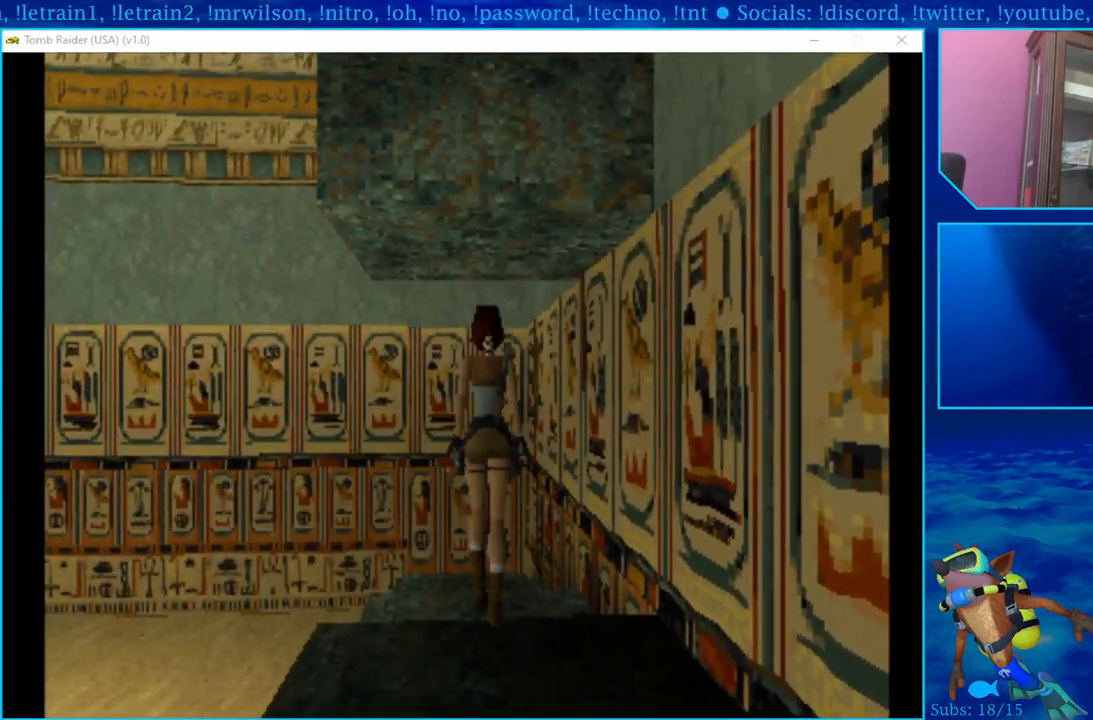
{"buttons": ["R1", "DPAD_DOWN"], "left_stick": "center", "right_stick": "center", "events": [[133, "DPAD_UP", "up"], [367, "DPAD_DOWN", "down"]]}
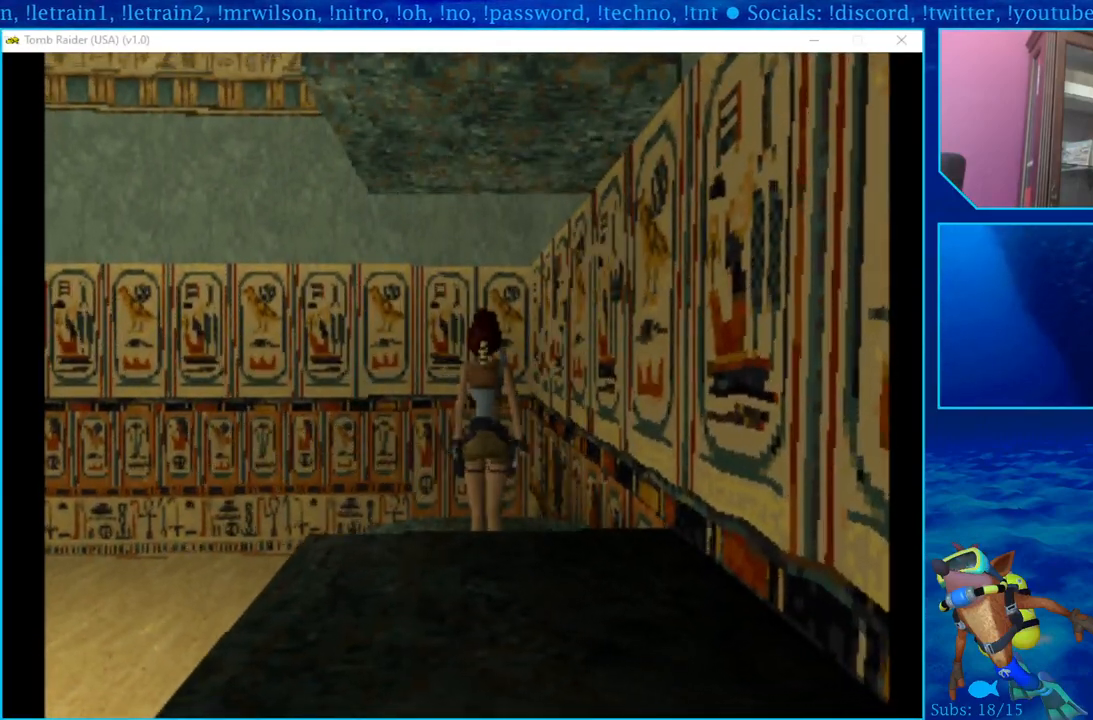
{"buttons": ["R1", "DPAD_DOWN"], "left_stick": "center", "right_stick": "center", "events": []}
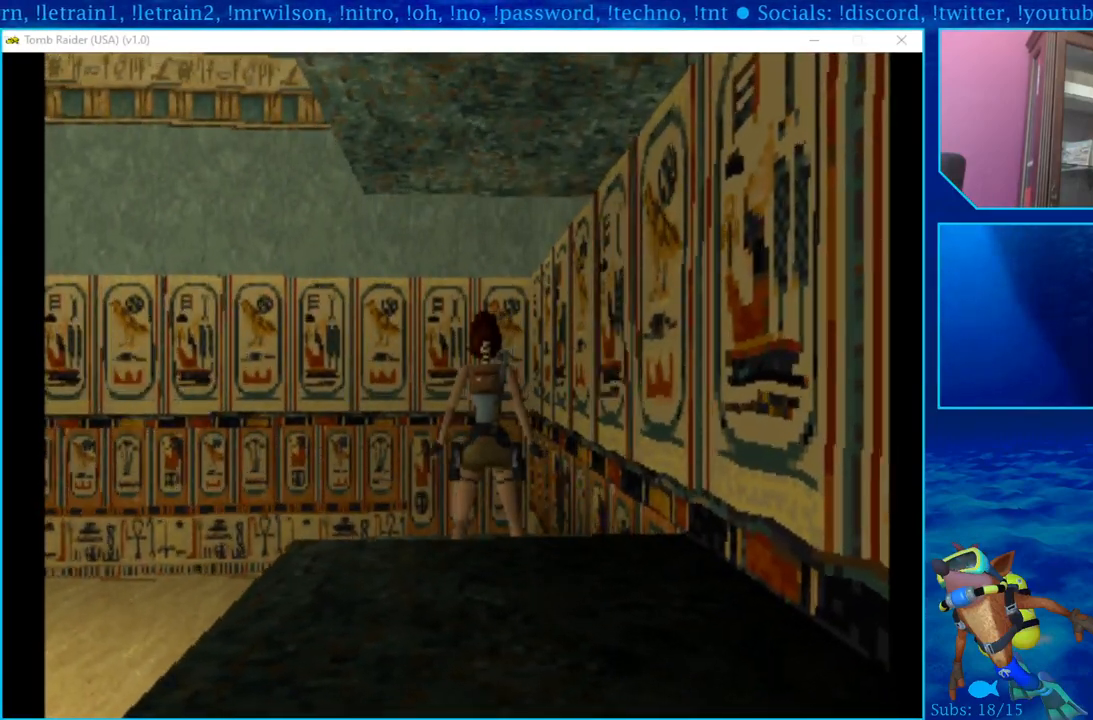
{"buttons": ["R1", "DPAD_DOWN"], "left_stick": "center", "right_stick": "center", "events": [[350, "DPAD_RIGHT", "down"], [433, "DPAD_RIGHT", "up"]]}
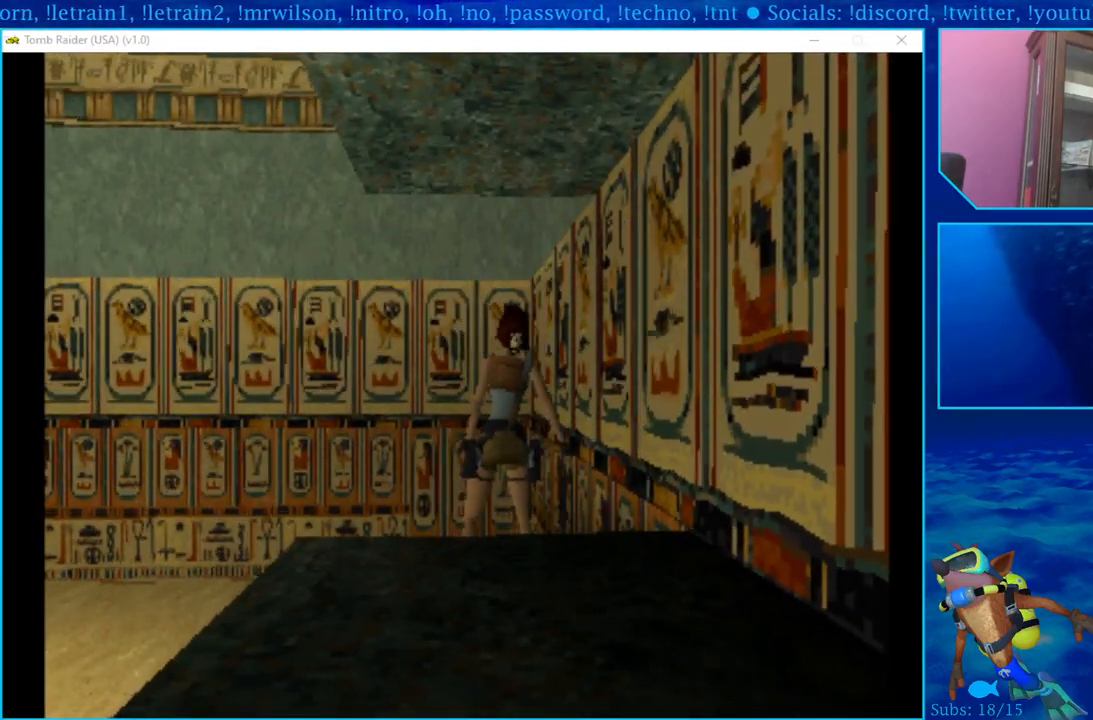
{"buttons": ["R1", "DPAD_DOWN"], "left_stick": "center", "right_stick": "center", "events": []}
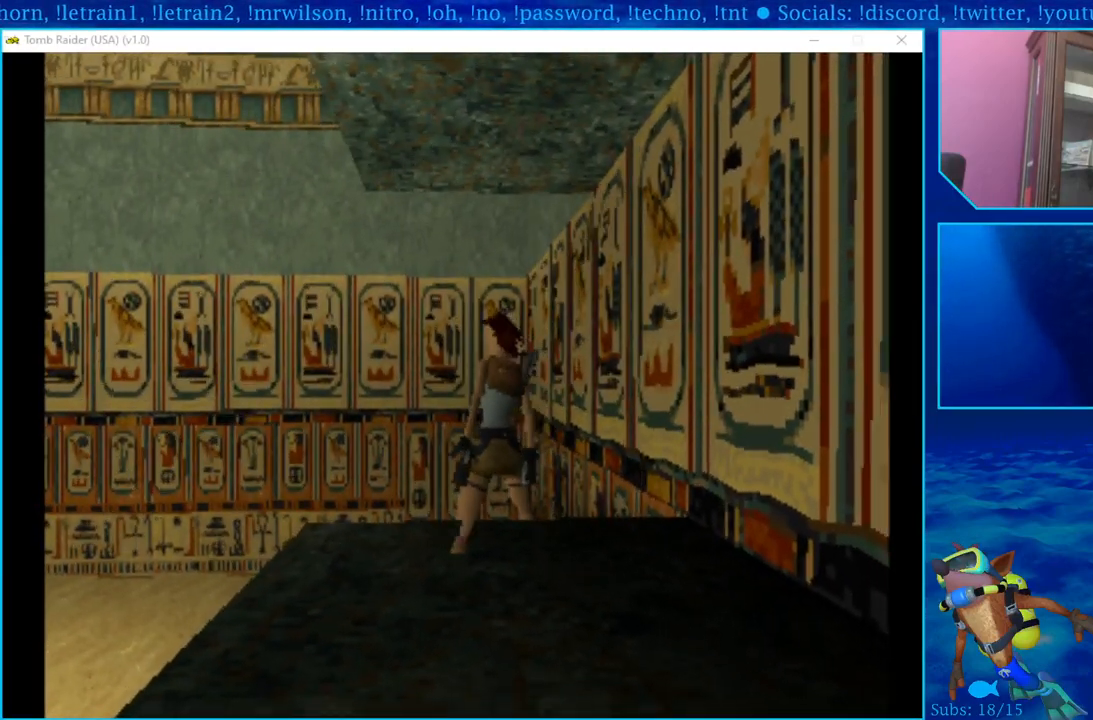
{"buttons": ["R1"], "left_stick": "center", "right_stick": "center", "events": [[300, "DPAD_DOWN", "up"]]}
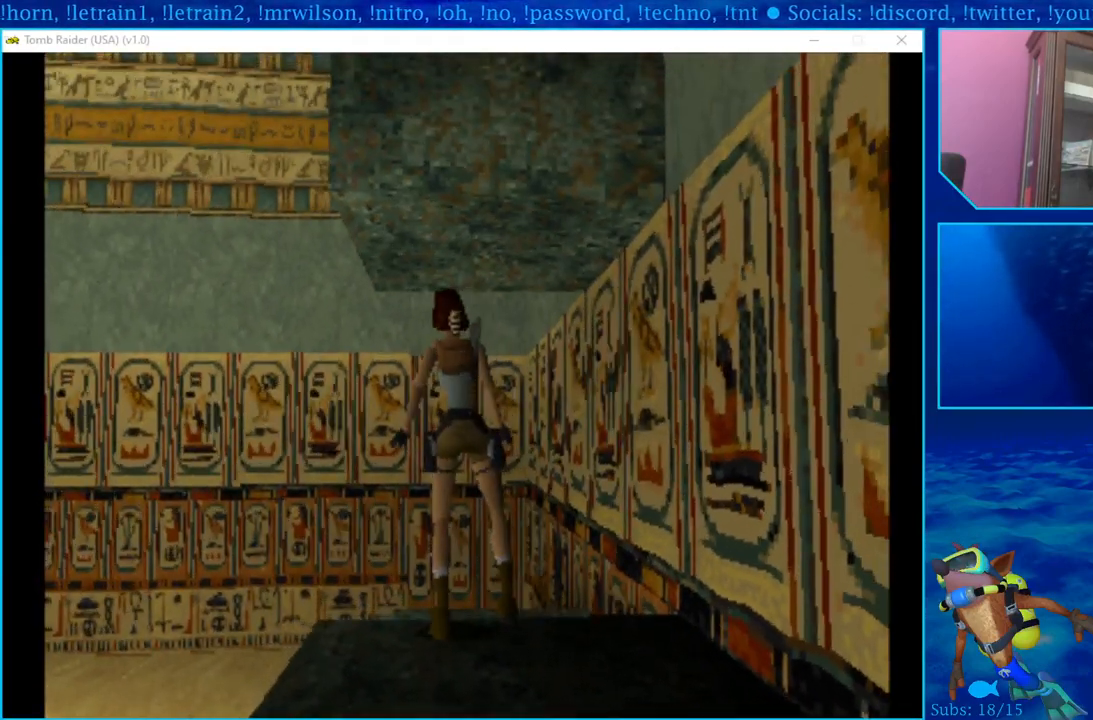
{"buttons": ["DPAD_LEFT"], "left_stick": "center", "right_stick": "center", "events": [[250, "R1", "up"], [267, "DPAD_LEFT", "down"]]}
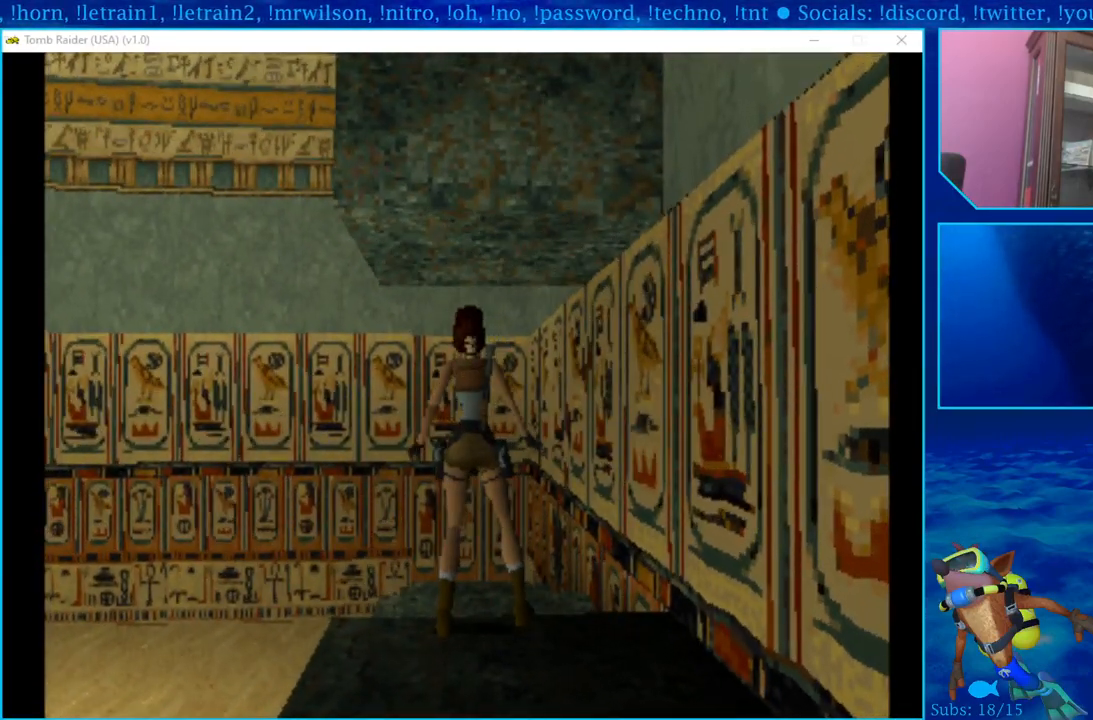
{"buttons": [], "left_stick": "center", "right_stick": "center", "events": [[67, "DPAD_LEFT", "up"], [267, "SQUARE", "down"], [483, "SQUARE", "up"]]}
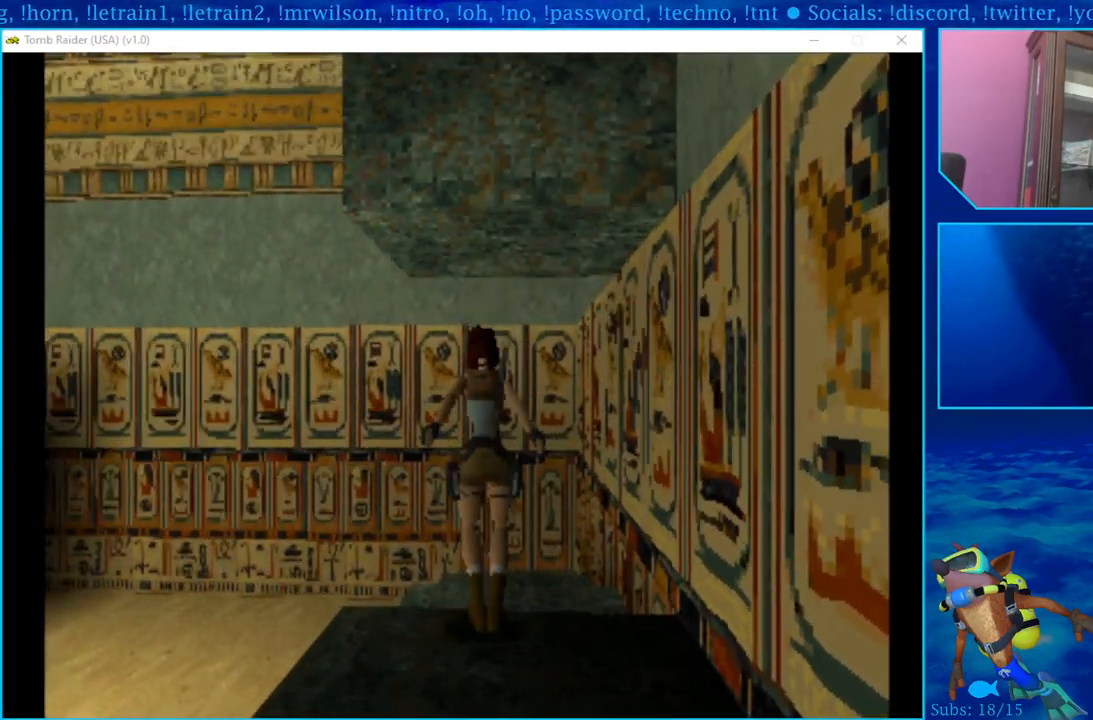
{"buttons": ["CROSS"], "left_stick": "center", "right_stick": "center", "events": [[183, "CROSS", "down"]]}
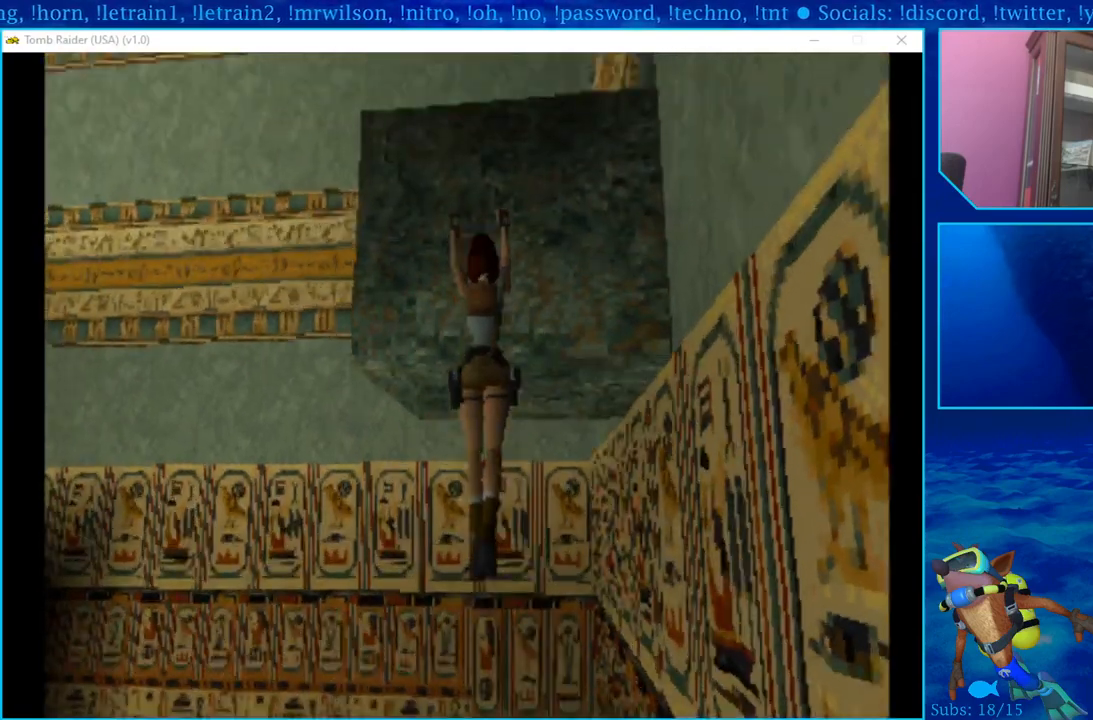
{"buttons": ["CROSS", "DPAD_UP"], "left_stick": "center", "right_stick": "center", "events": [[67, "DPAD_UP", "down"]]}
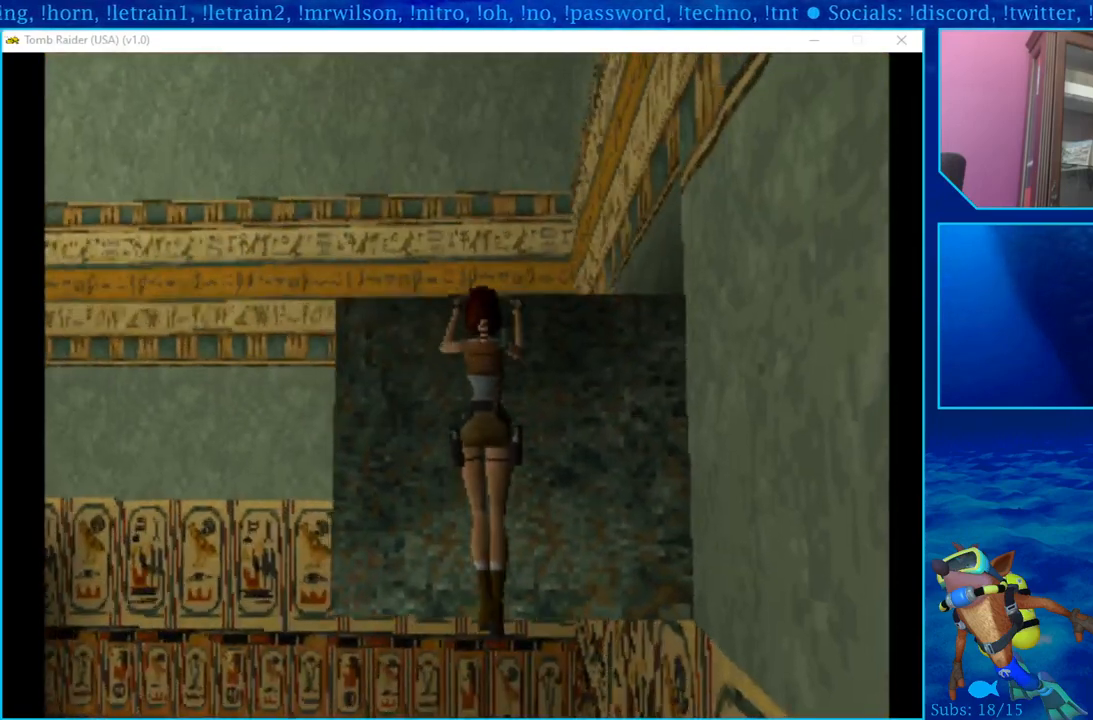
{"buttons": ["DPAD_UP"], "left_stick": "center", "right_stick": "center", "events": [[417, "CROSS", "up"]]}
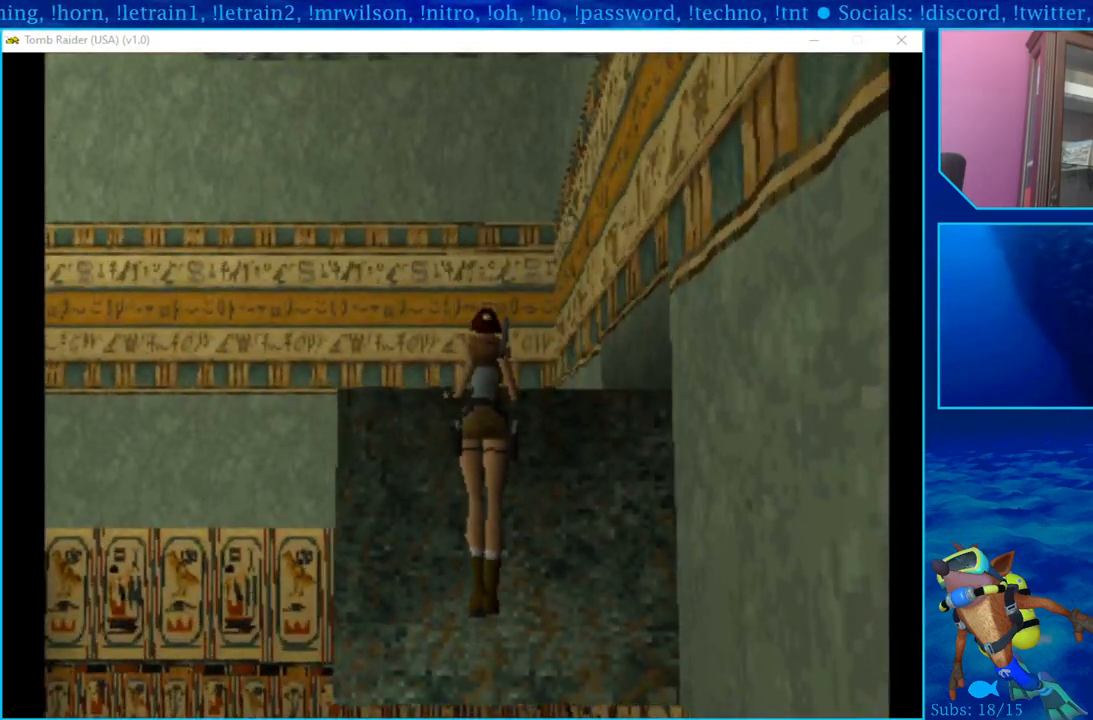
{"buttons": ["DPAD_UP"], "left_stick": "center", "right_stick": "center", "events": []}